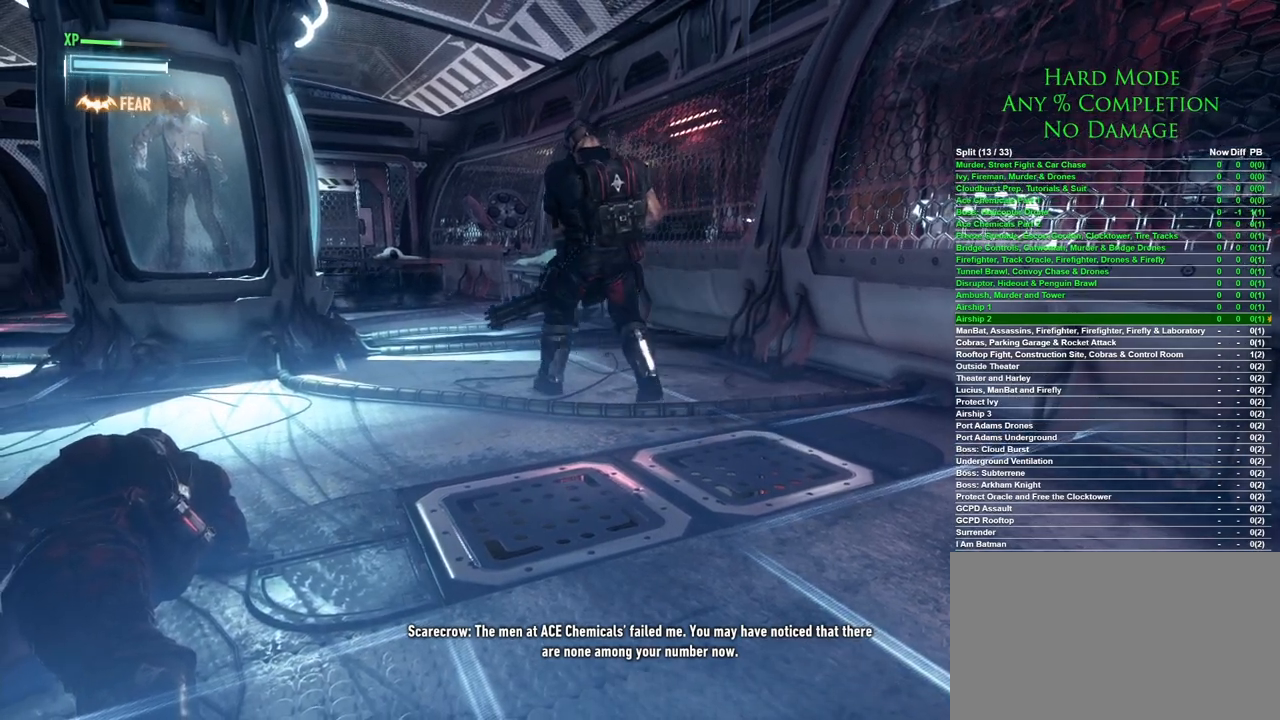
Gameplay with keyboard and mouse; each line is a JSON object with the keys and mouse buttons held at the frame after it. "events" lists presses ("down") and releases ("up") of "1", "2", "3", "4", "5", "a", "alt", "c", "caps_lock", "ctrl", "d", "e", "f", "g", "q", "r", "s", "shift", "space", "t", "tab", "v", "w", "x", "z", "mouse_left", "mouse_wheel" and "mouse_right" between this image and that frame as [ms after this image, input, new state], when the widget could be followed in between. "mouse_left", "mouse_wheel", "mouse_right" = the "left", "wheel", "right" buttons of the "mouse" list. No other keys are recorded. "wheel" means that the mouse wheel is clicked or scrolled. Mouse movement is not recorded.
{"keys": ["w"], "mouse": [], "events": [[483, "w", "down"]]}
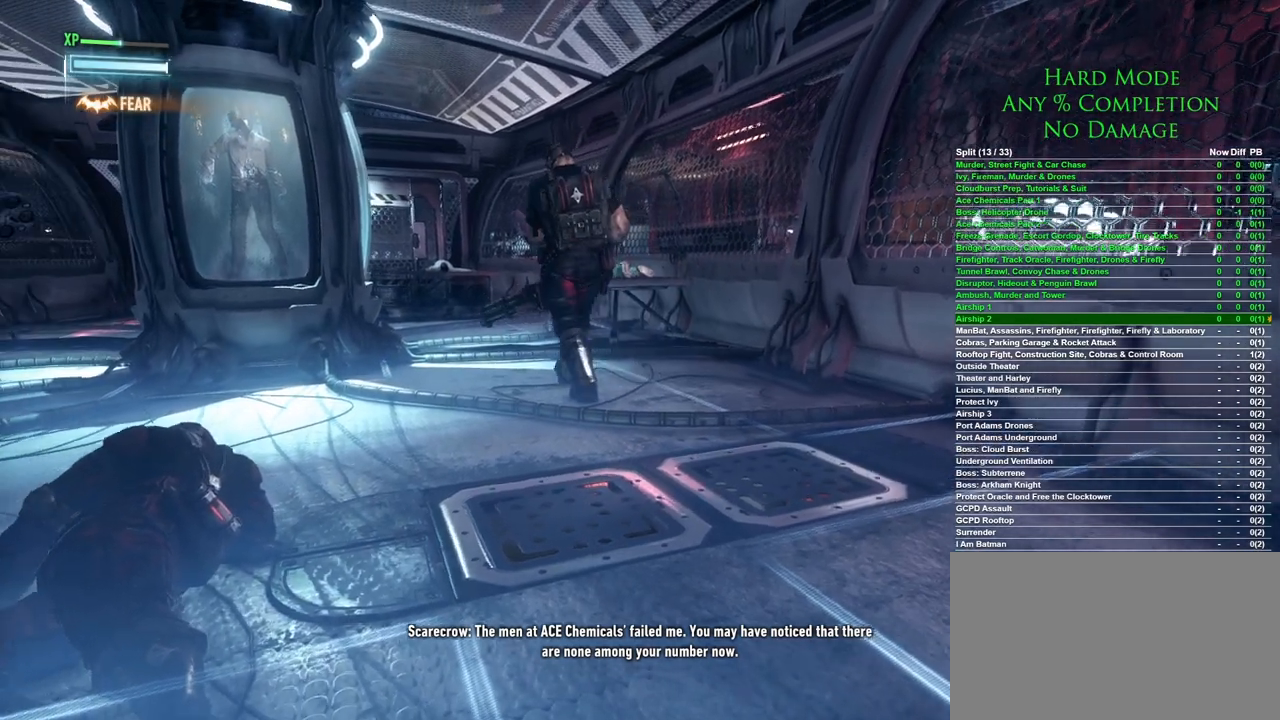
{"keys": ["w"], "mouse": [], "events": [[217, "space", "down"], [317, "space", "up"]]}
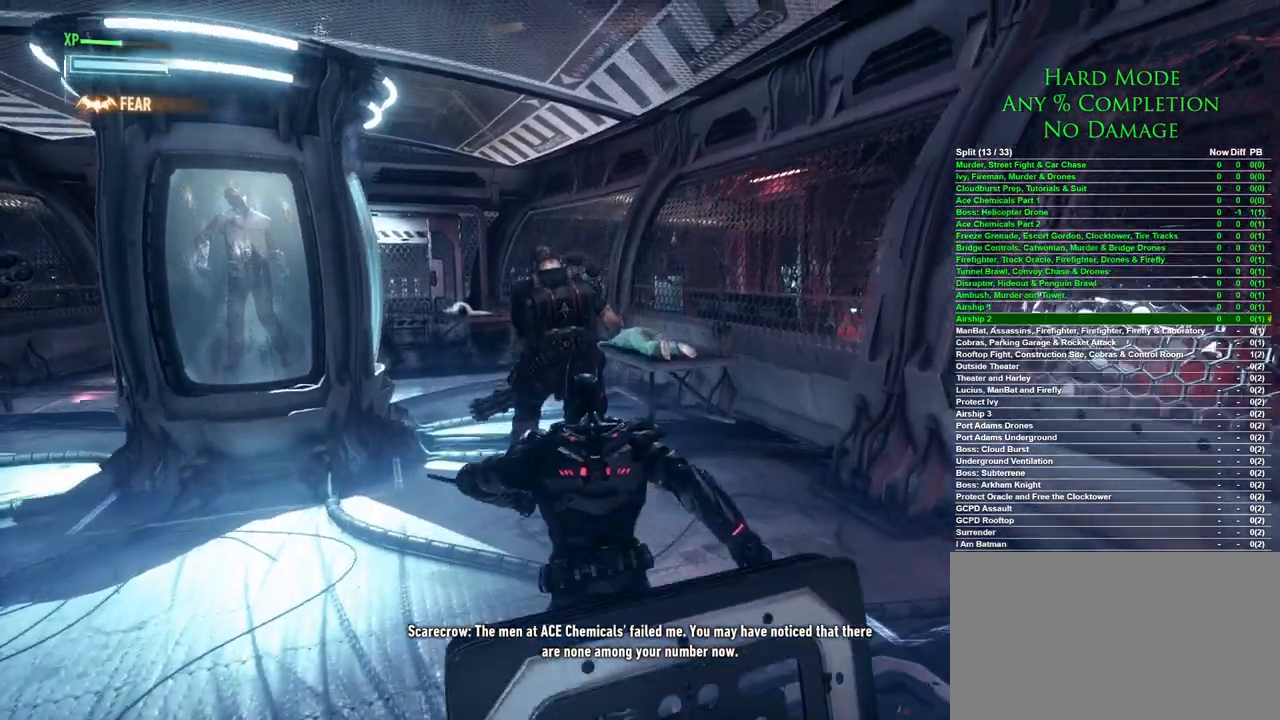
{"keys": ["w"], "mouse": [], "events": [[417, "mouse_left", "down"], [467, "mouse_left", "up"]]}
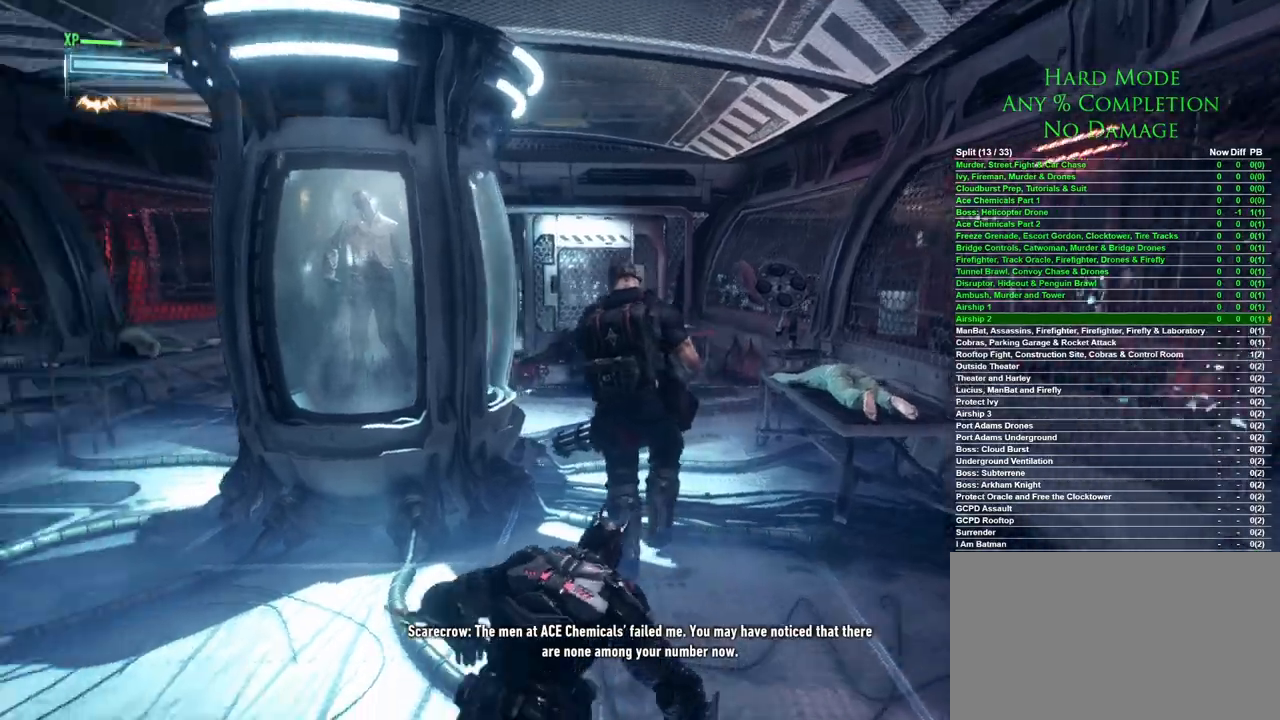
{"keys": [], "mouse": [], "events": [[483, "w", "up"]]}
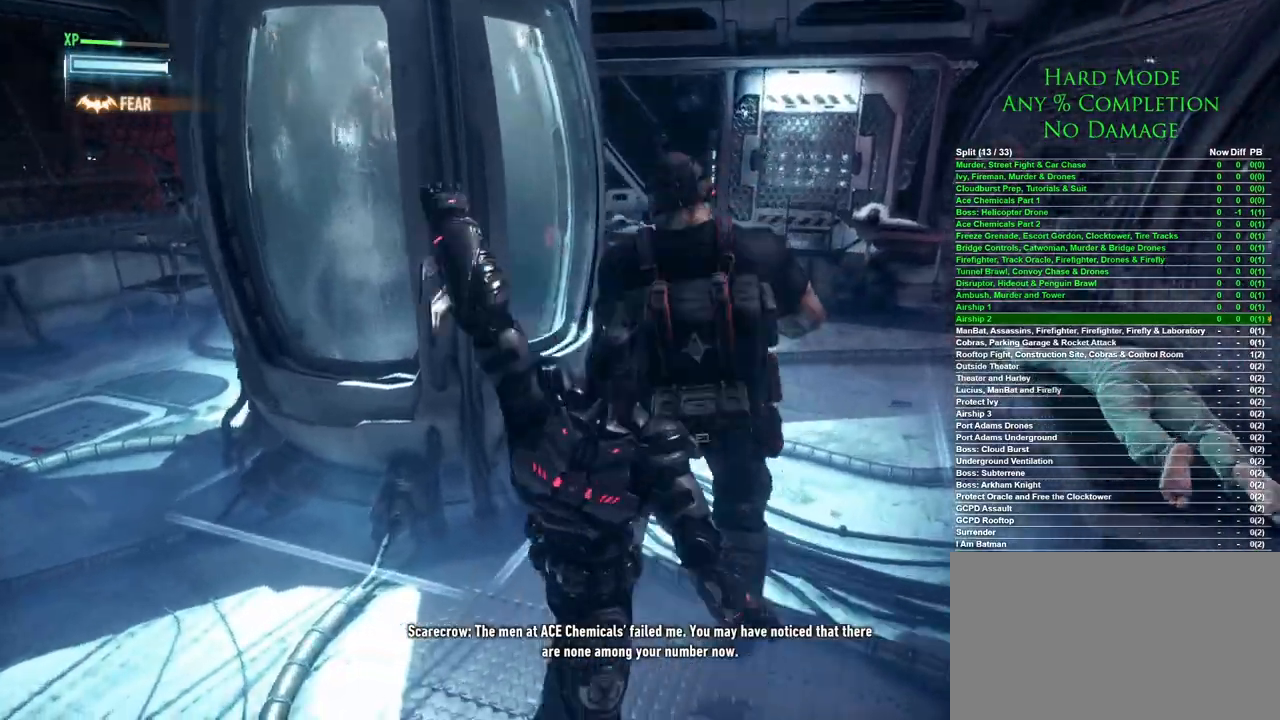
{"keys": [], "mouse": [], "events": []}
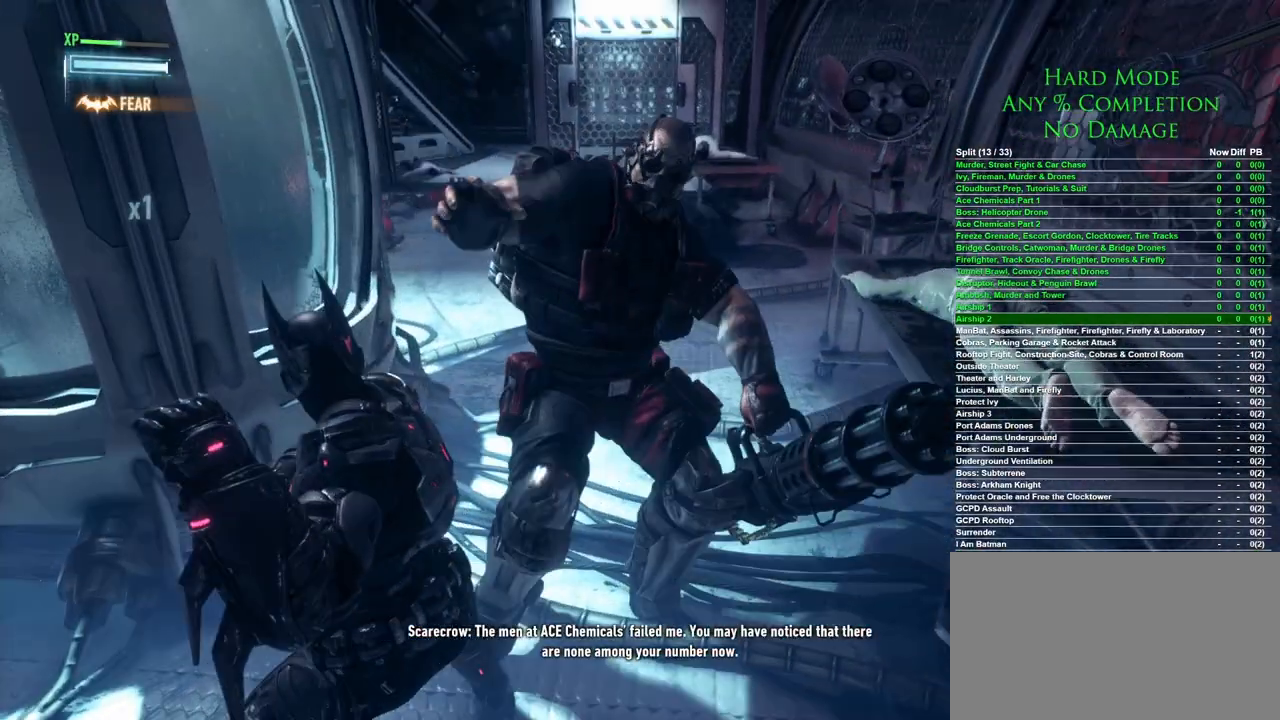
{"keys": [], "mouse": [], "events": []}
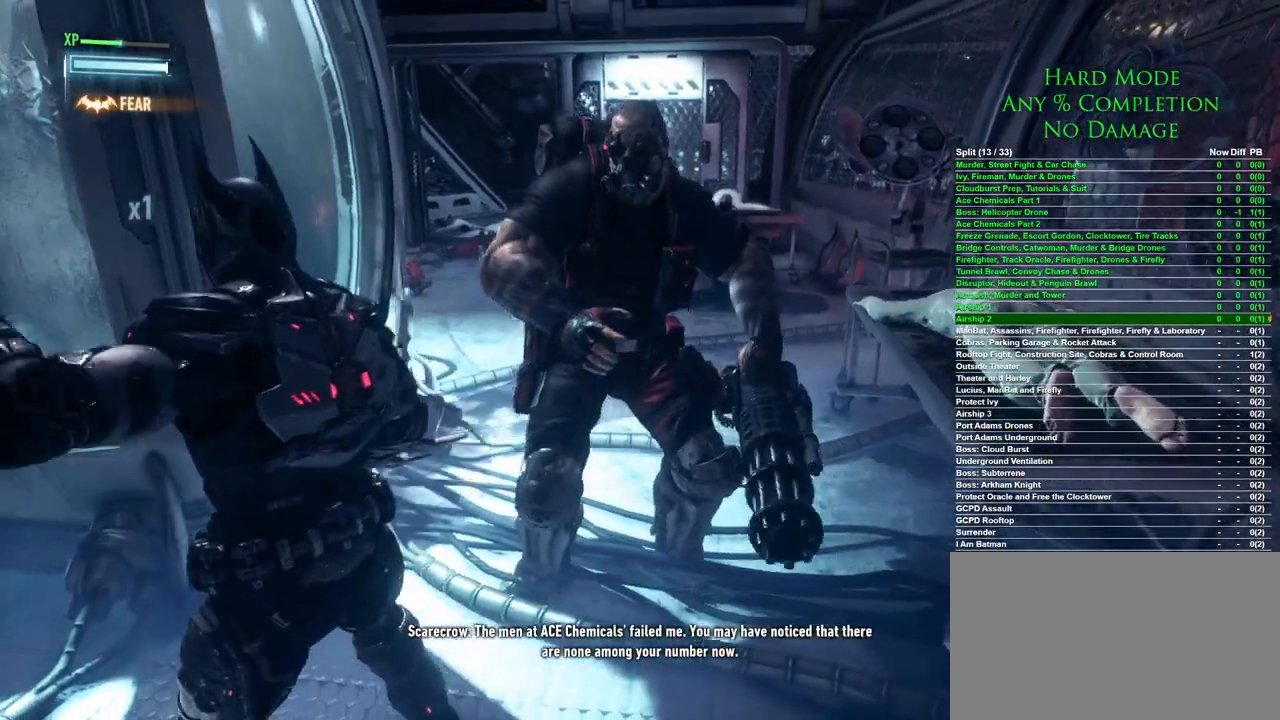
{"keys": [], "mouse": [], "events": [[350, "mouse_right", "down"], [433, "mouse_right", "up"]]}
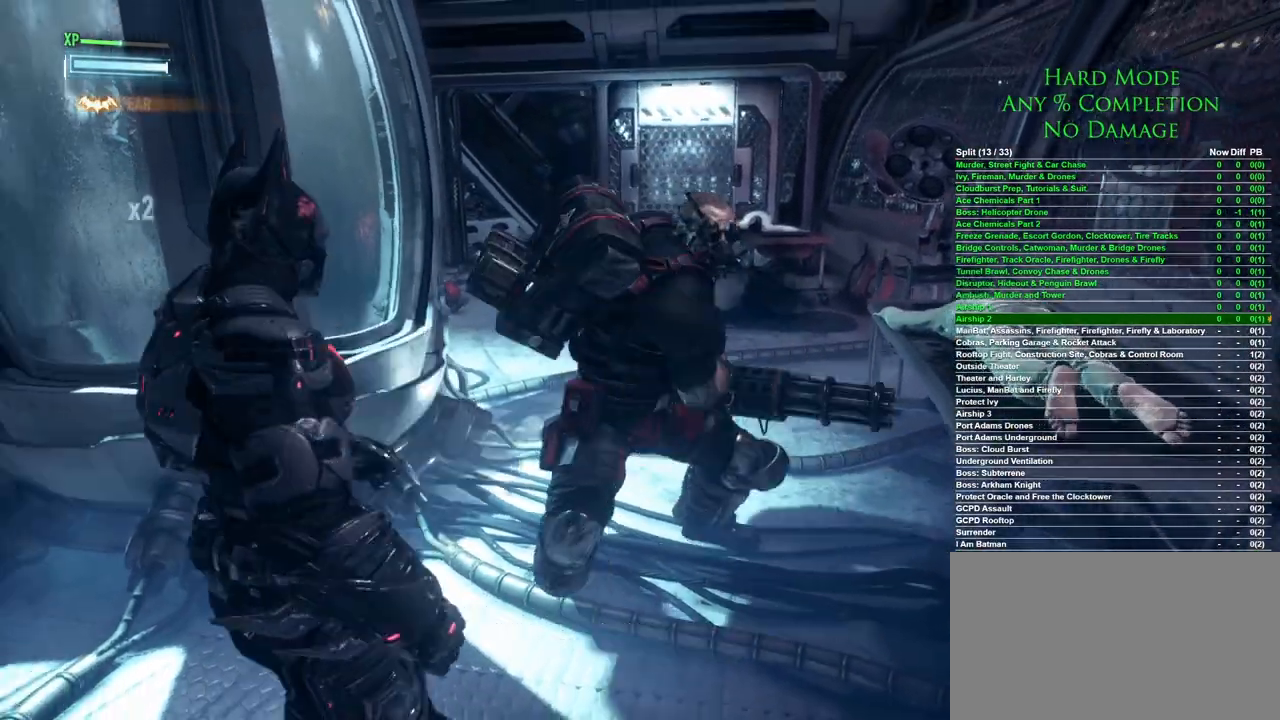
{"keys": [], "mouse": [], "events": []}
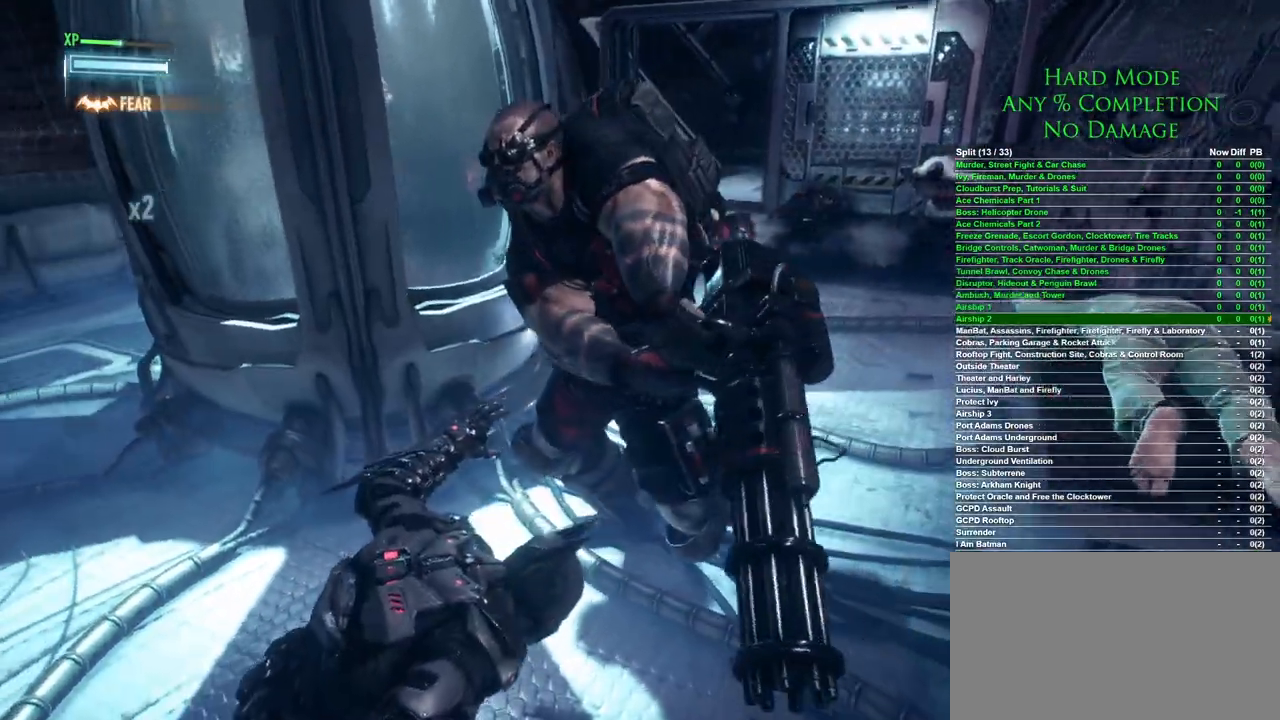
{"keys": [], "mouse": [], "events": []}
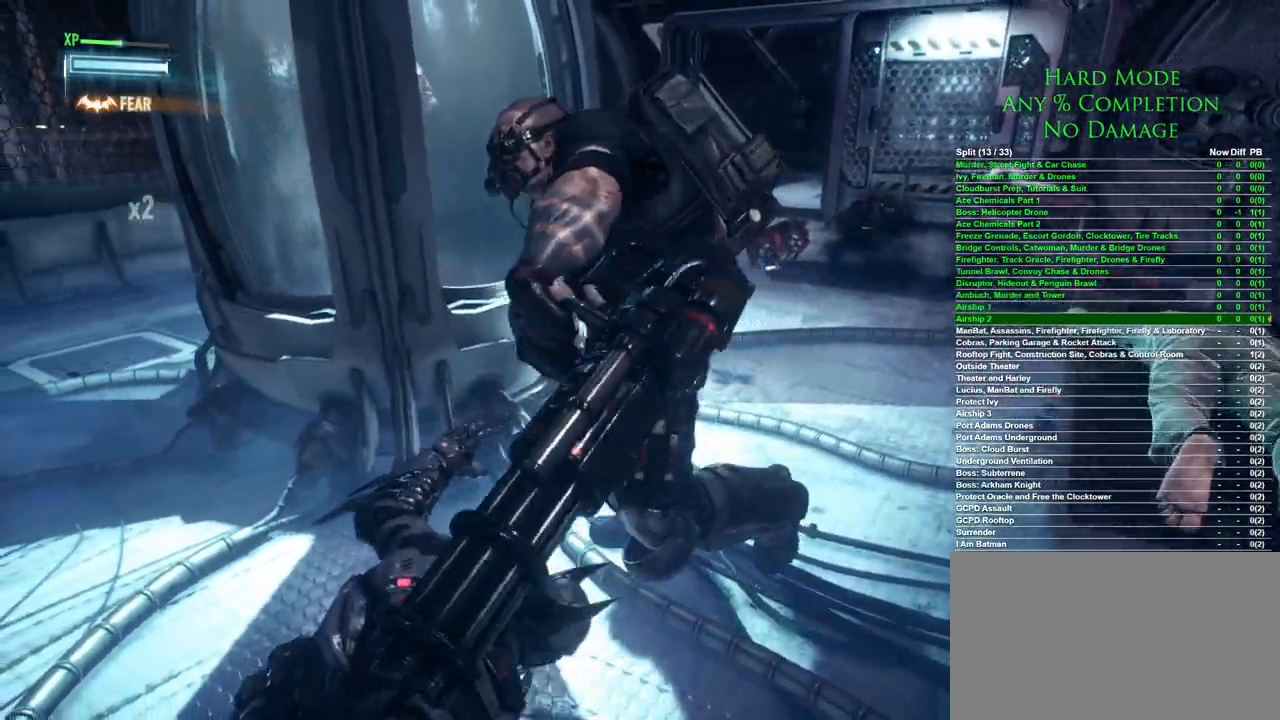
{"keys": [], "mouse": [], "events": []}
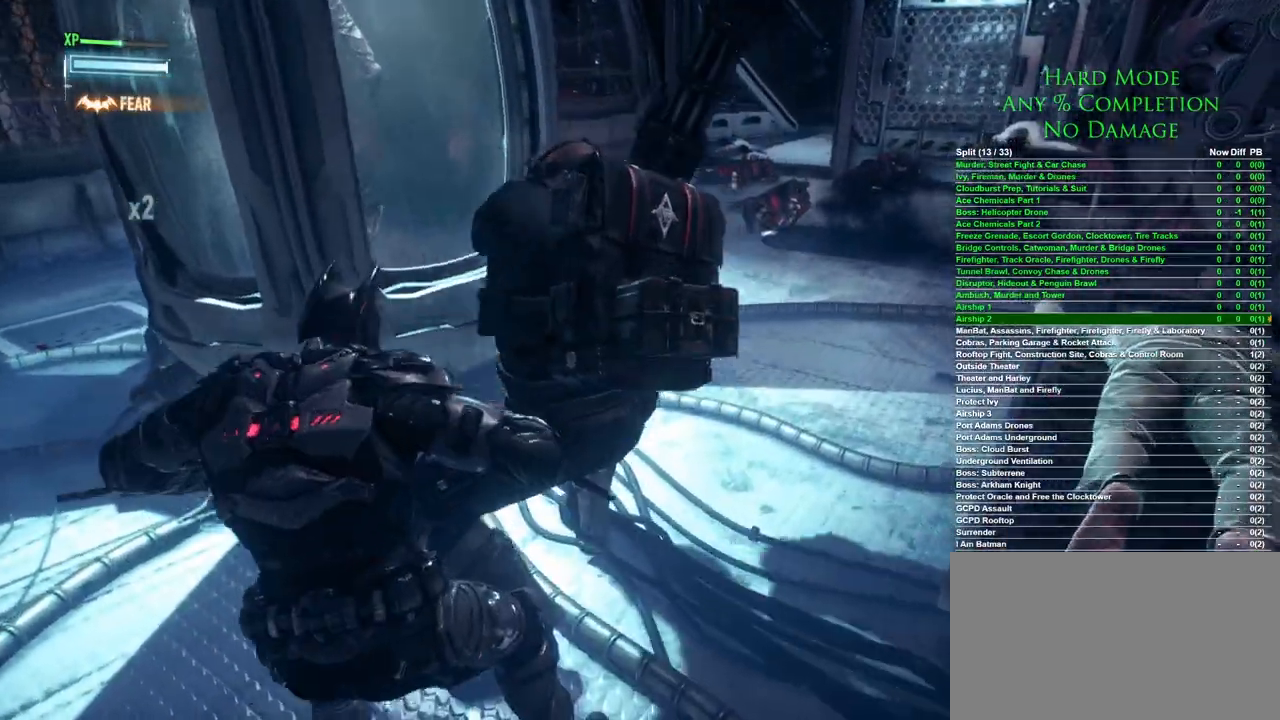
{"keys": [], "mouse": [], "events": []}
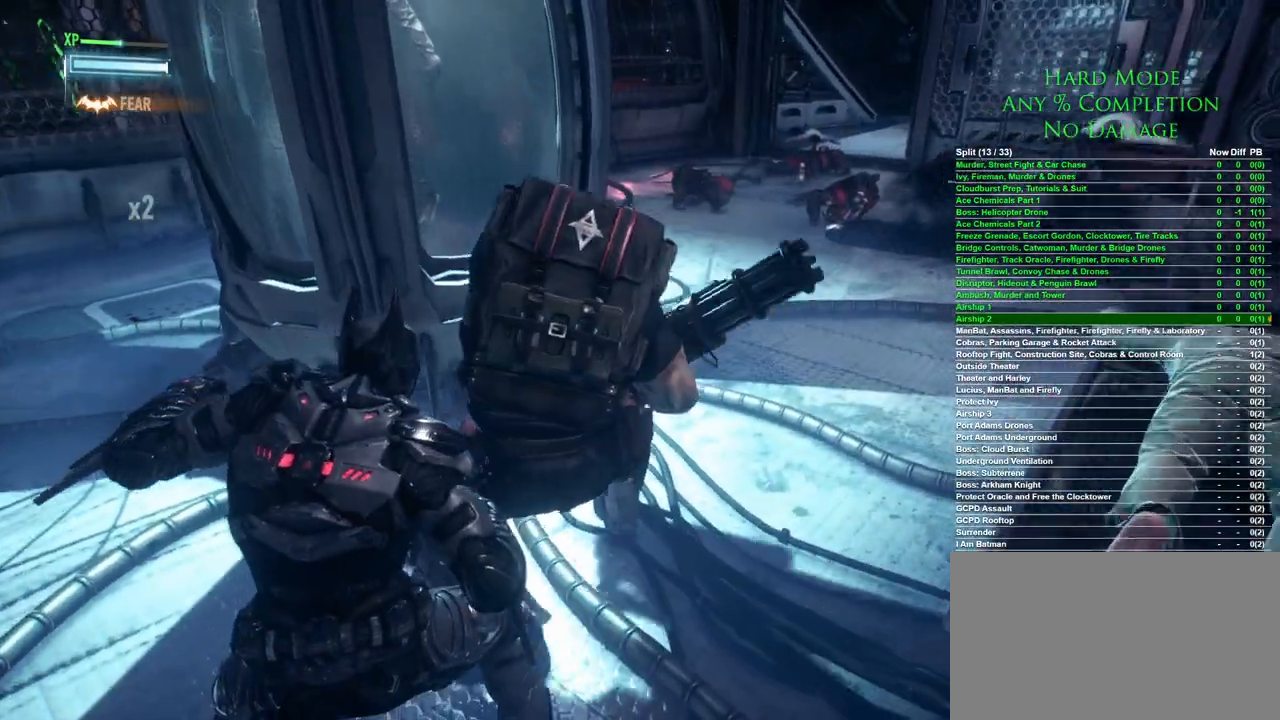
{"keys": [], "mouse": [], "events": [[333, "mouse_right", "down"], [383, "mouse_right", "up"]]}
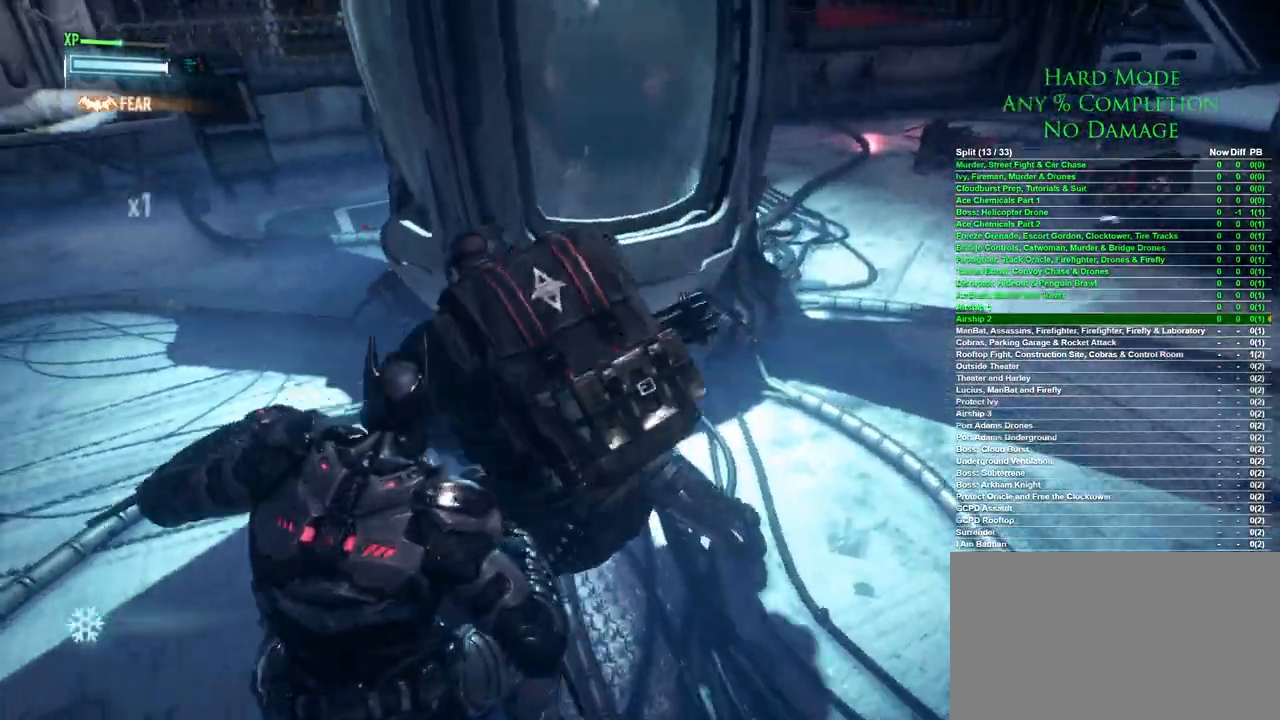
{"keys": [], "mouse": [], "events": []}
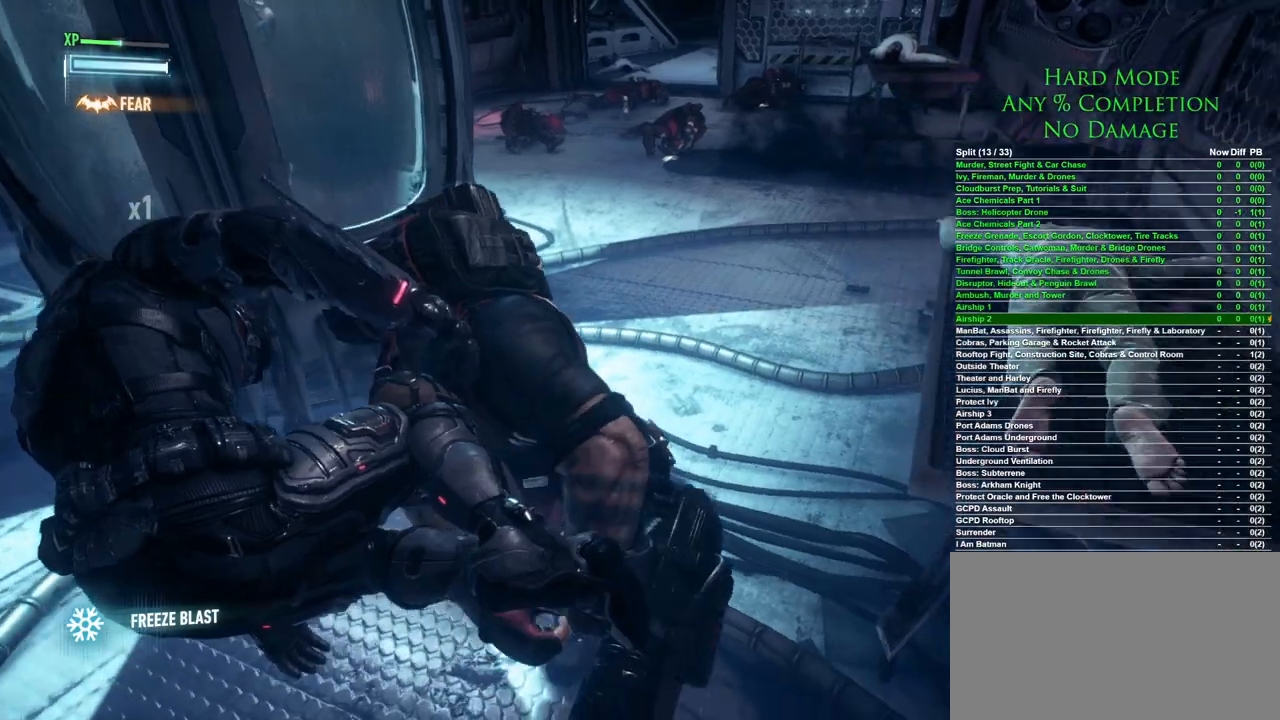
{"keys": [], "mouse": [], "events": []}
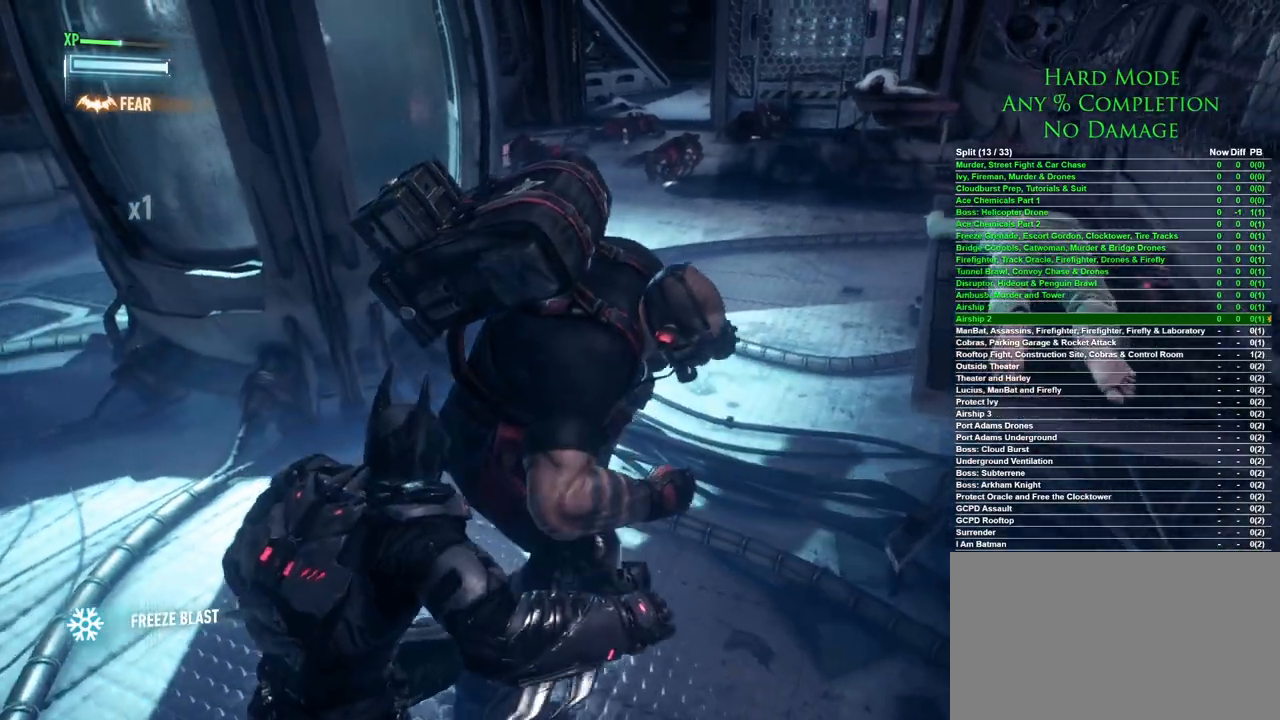
{"keys": [], "mouse": ["right"], "events": [[467, "mouse_right", "down"]]}
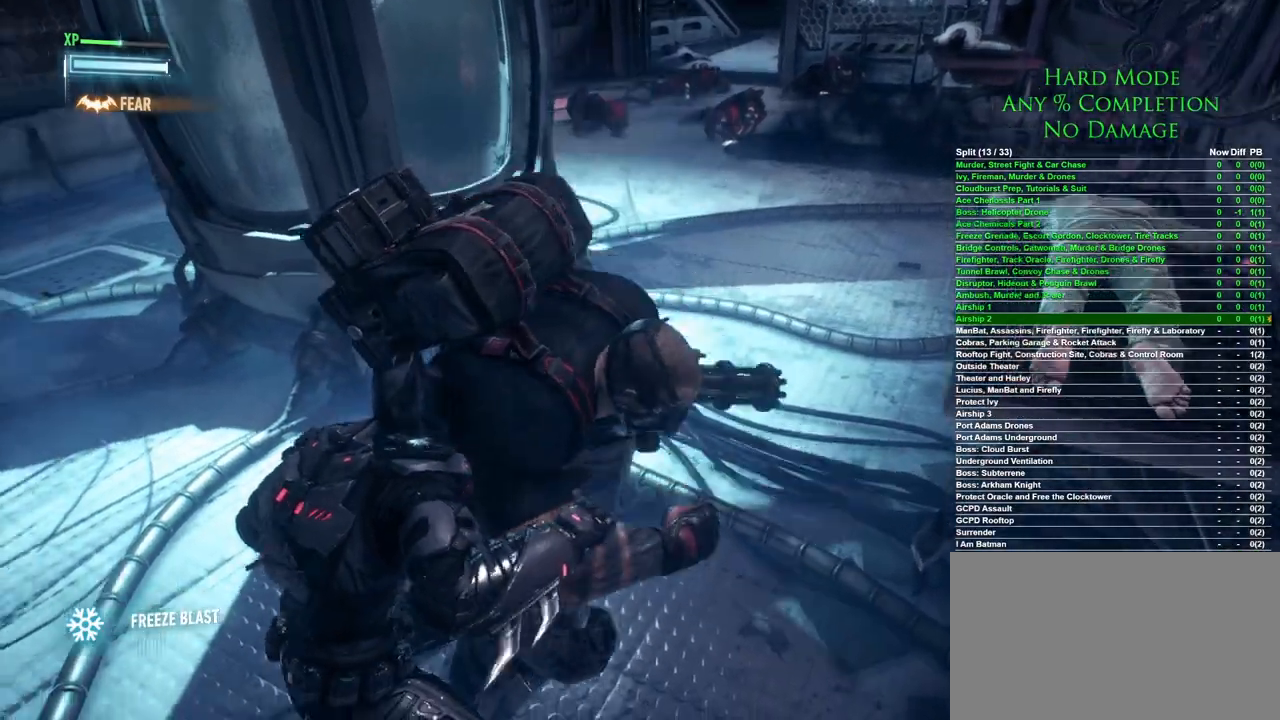
{"keys": [], "mouse": [], "events": [[67, "mouse_right", "up"]]}
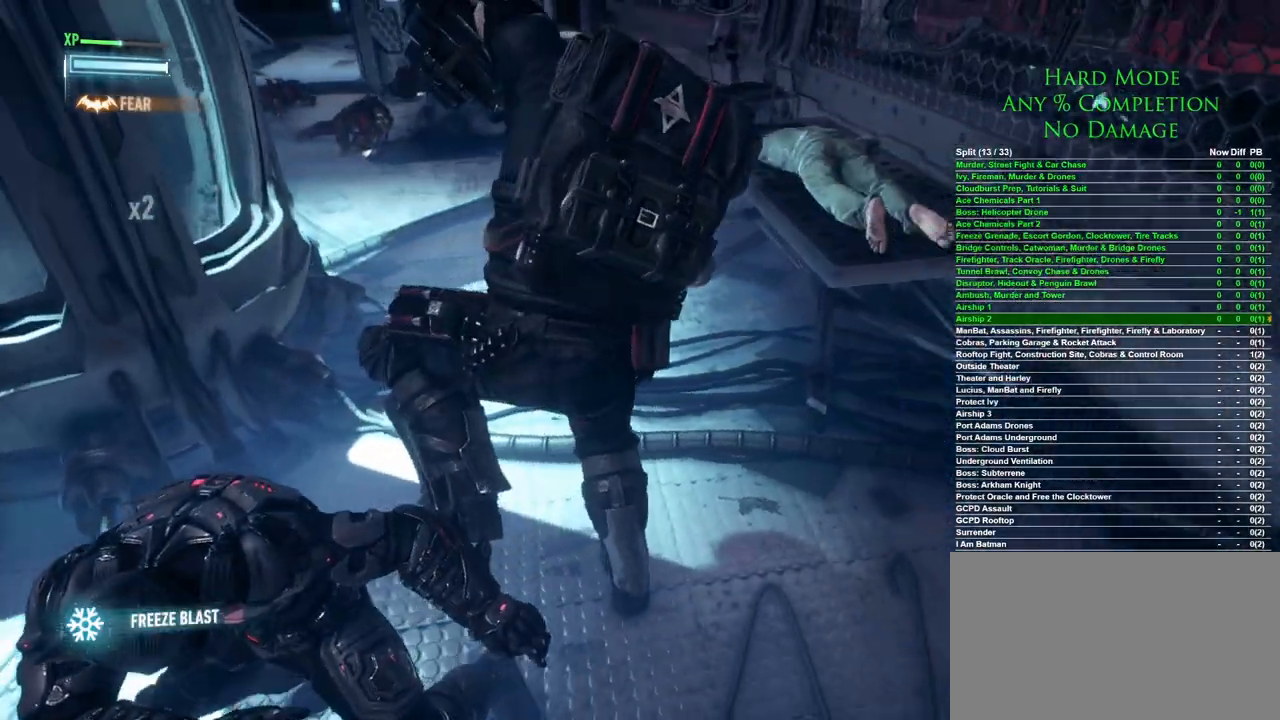
{"keys": [], "mouse": [], "events": []}
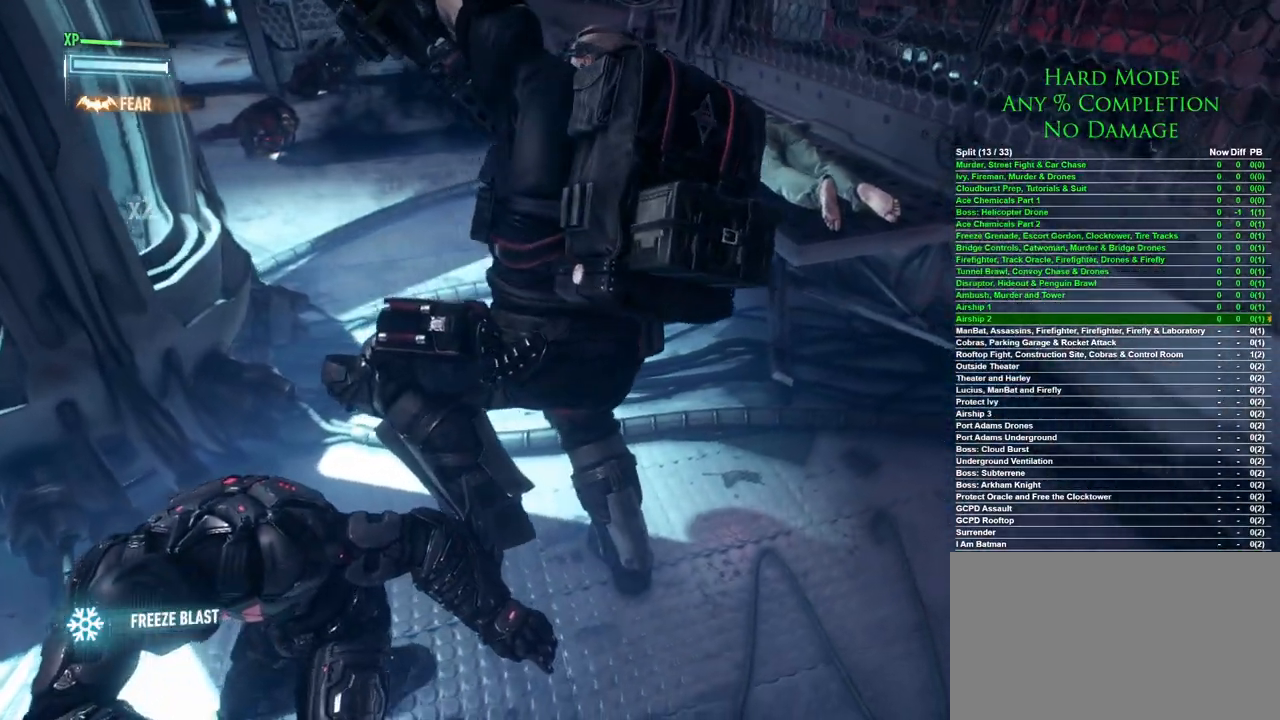
{"keys": [], "mouse": [], "events": []}
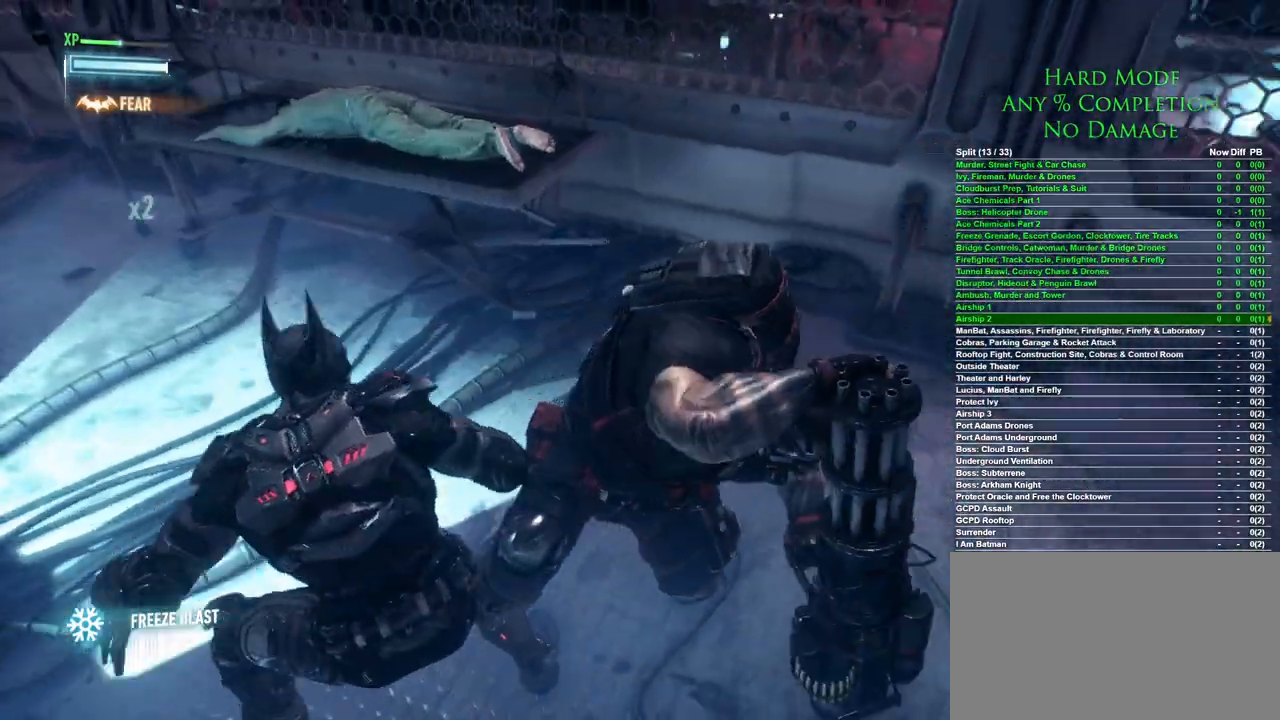
{"keys": [], "mouse": [], "events": []}
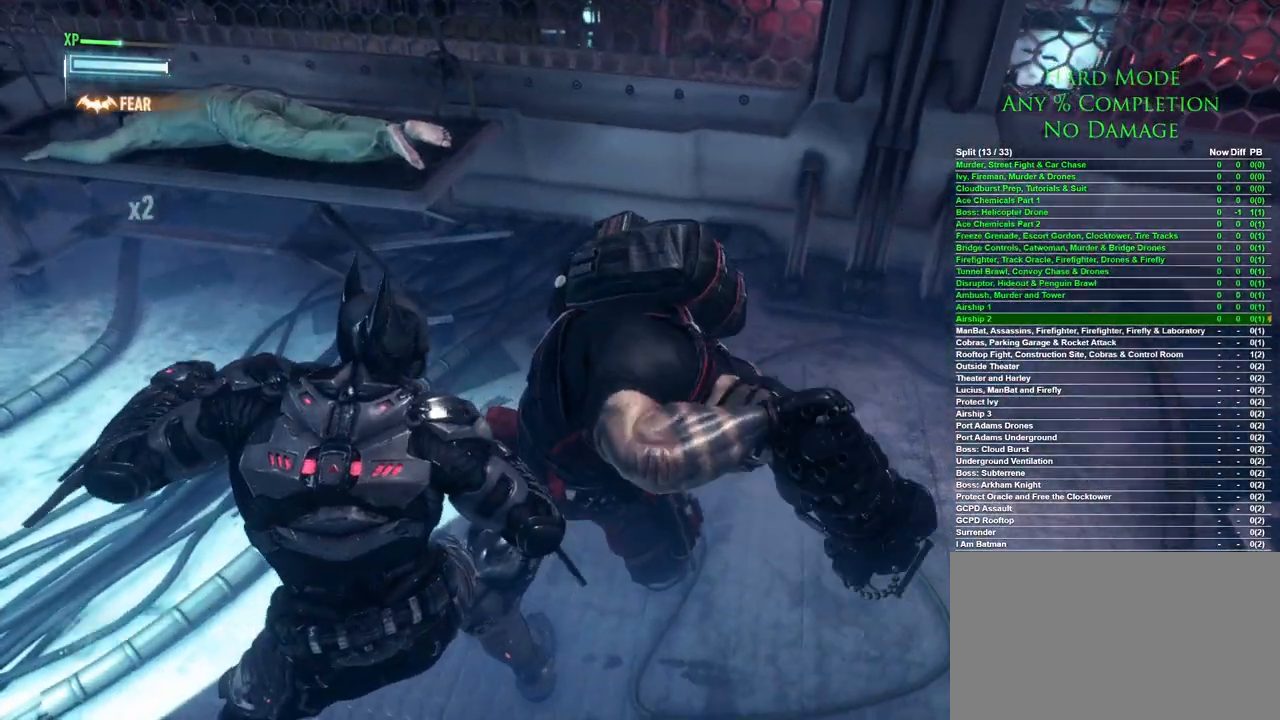
{"keys": [], "mouse": [], "events": []}
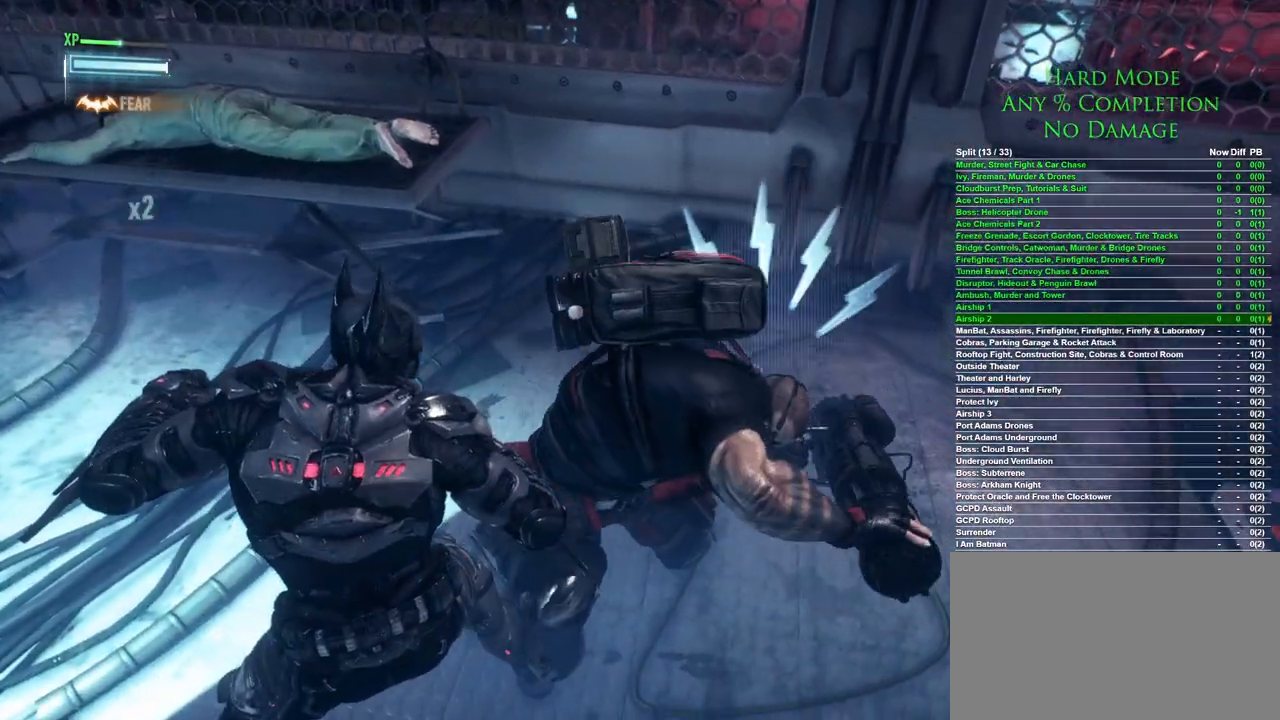
{"keys": [], "mouse": [], "events": [[100, "mouse_right", "down"], [150, "mouse_right", "up"]]}